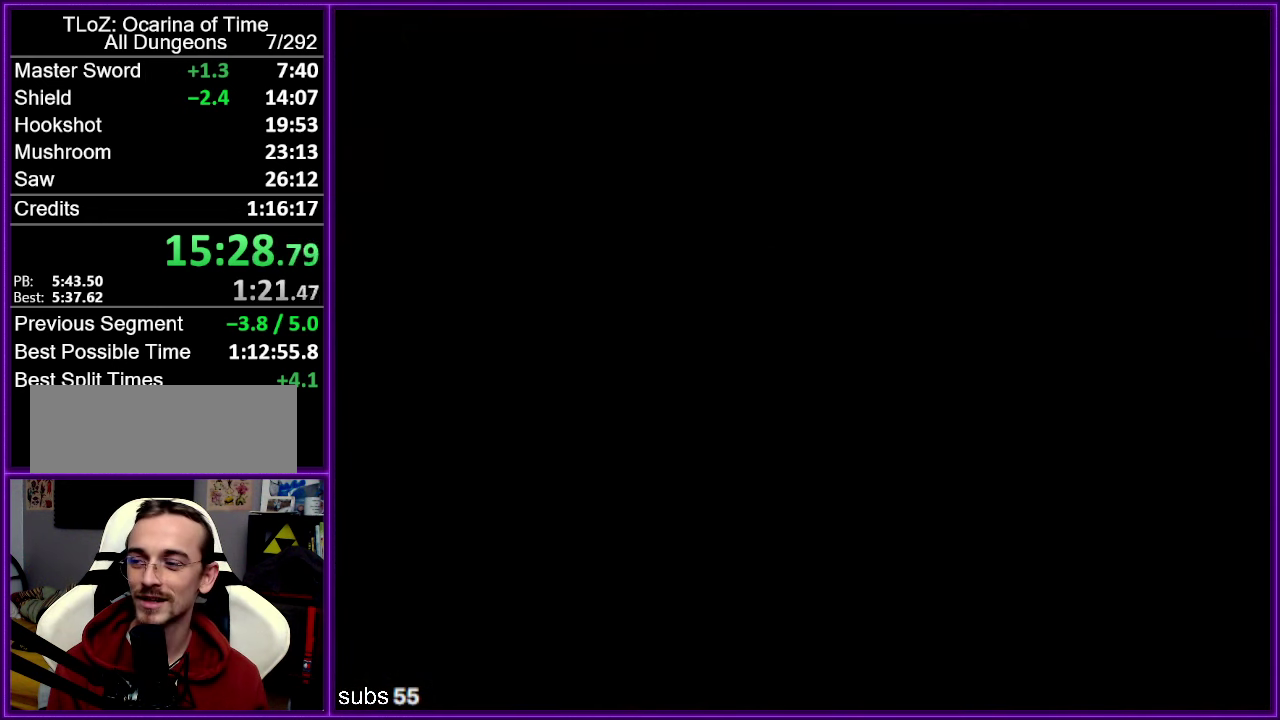
Gameplay with a controller (Nintendo layout); each line is a JSON object with the inputs held at the frame after it. "events" lists button and stick changes between this image and that frame as [ms after this image, input, new state], when the widget could be followed in between. Not read: DPAD_DOWN DPAD_LEFT DPAD_RIGHT DPAD_UP L3 R3.
{"buttons": [], "left_stick": "center", "events": []}
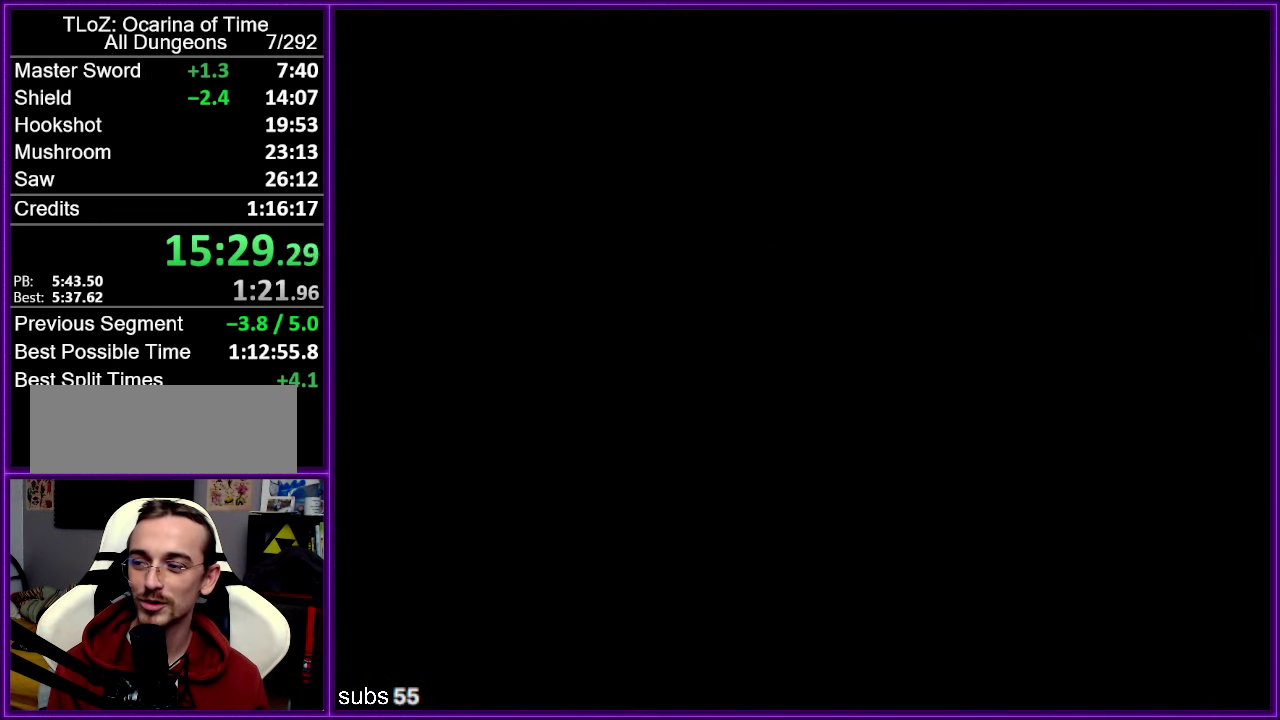
{"buttons": [], "left_stick": "left", "events": [[250, "left_stick", "left"]]}
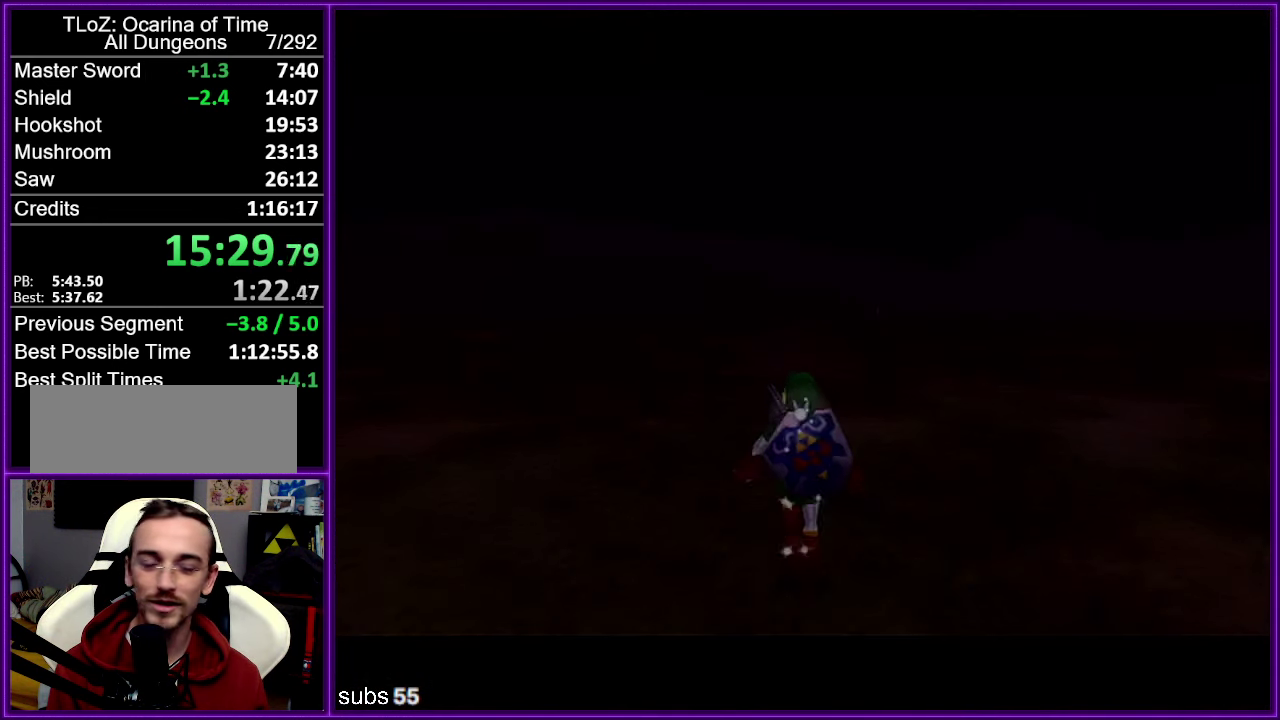
{"buttons": [], "left_stick": "left", "events": []}
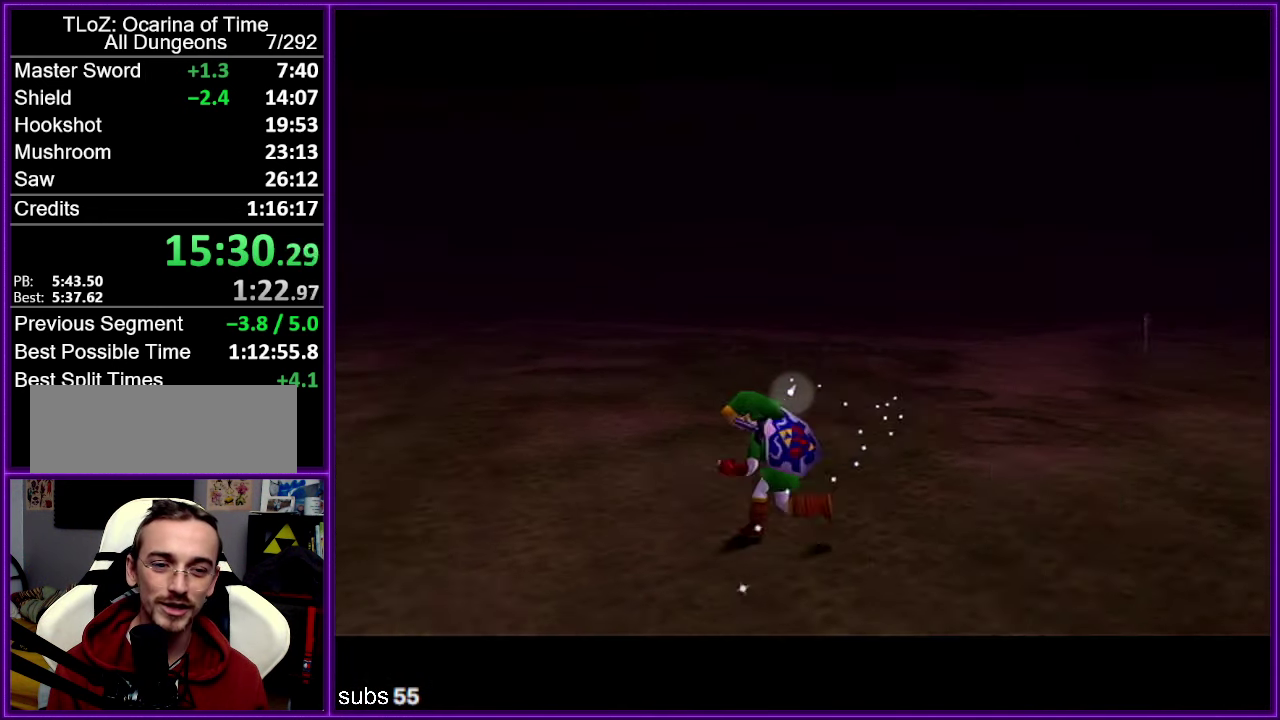
{"buttons": [], "left_stick": "up", "events": [[67, "A", "down"], [117, "left_stick", "up-left"], [200, "A", "up"], [500, "left_stick", "up"]]}
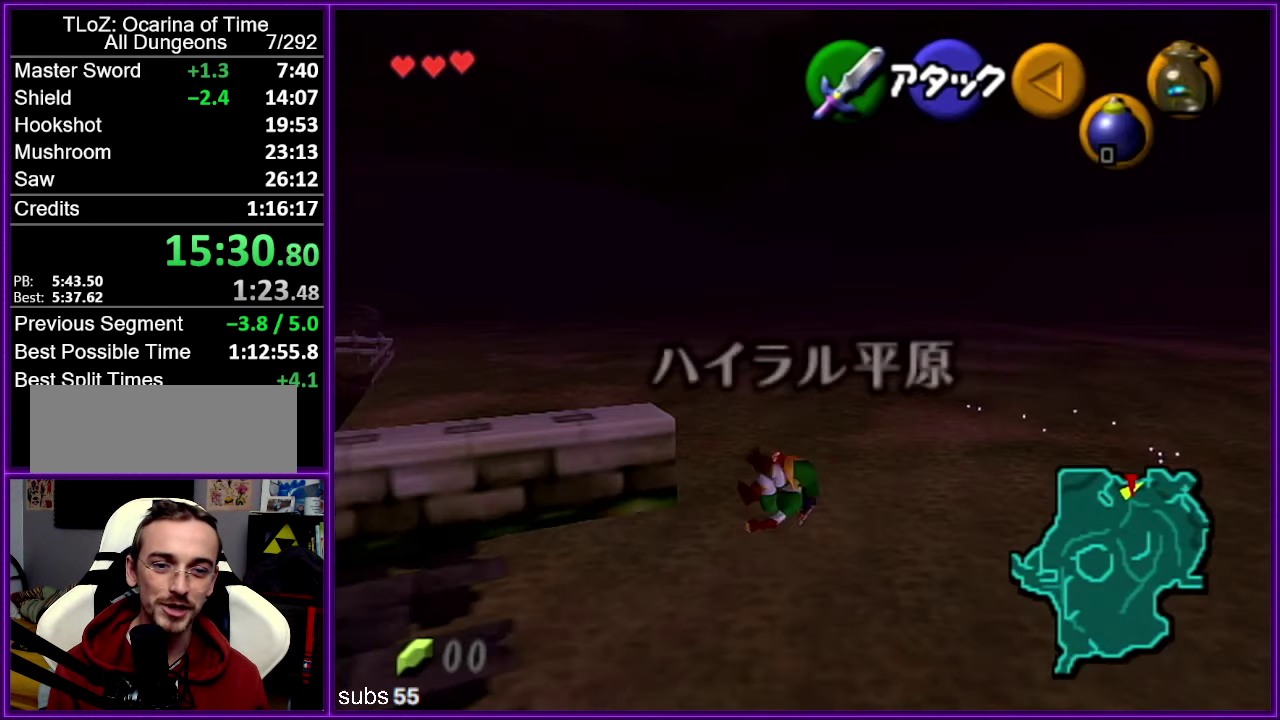
{"buttons": ["A"], "left_stick": "up", "events": [[417, "A", "down"]]}
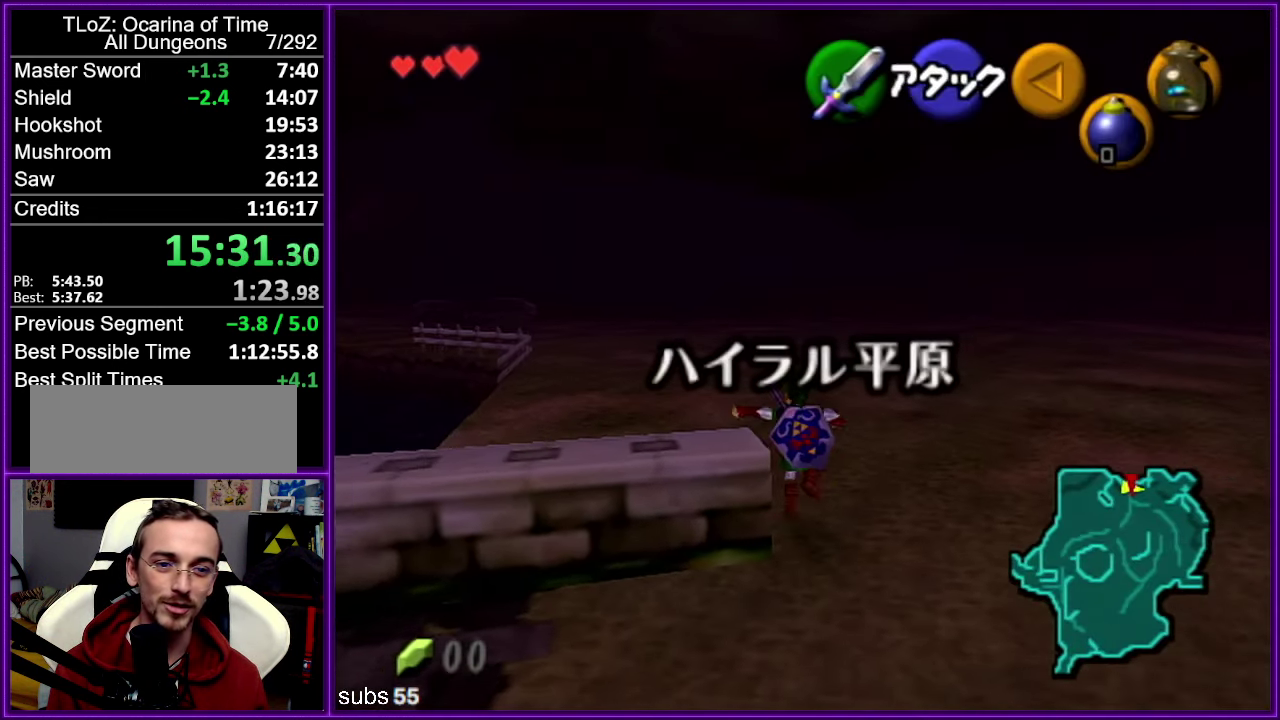
{"buttons": [], "left_stick": "up-left", "events": [[83, "A", "up"], [450, "left_stick", "up-left"]]}
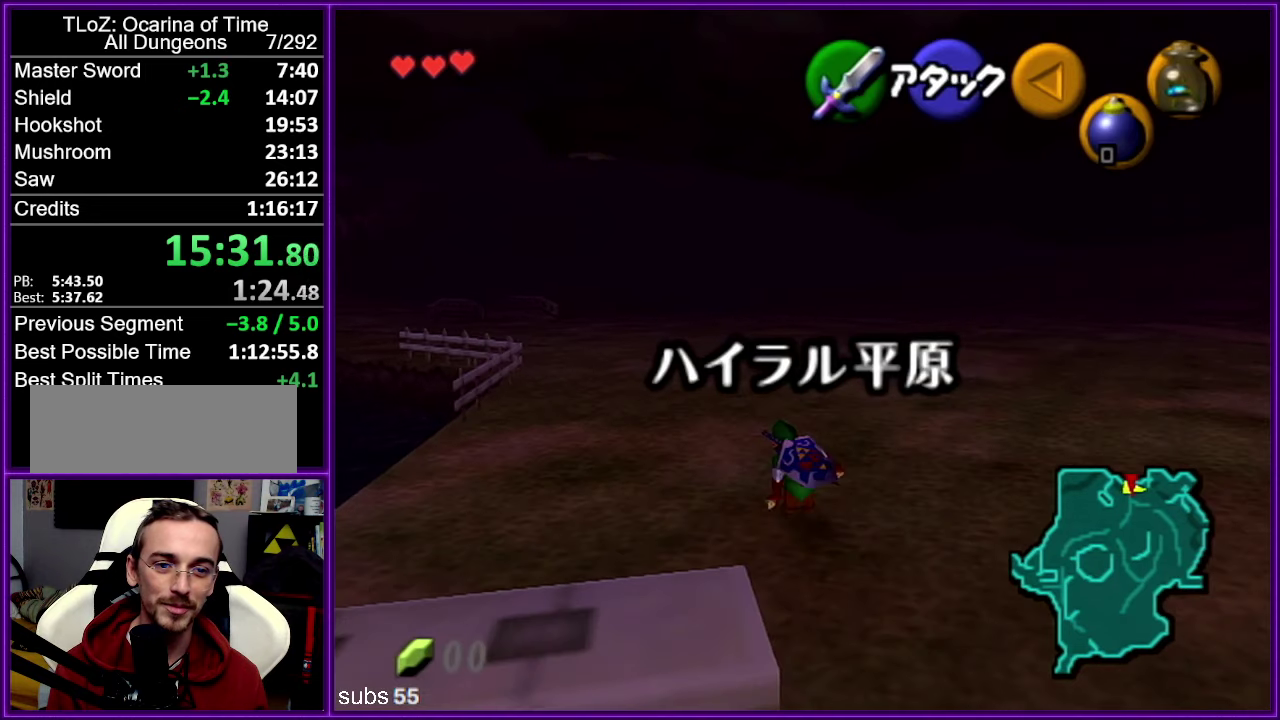
{"buttons": [], "left_stick": "up", "events": [[134, "left_stick", "up"]]}
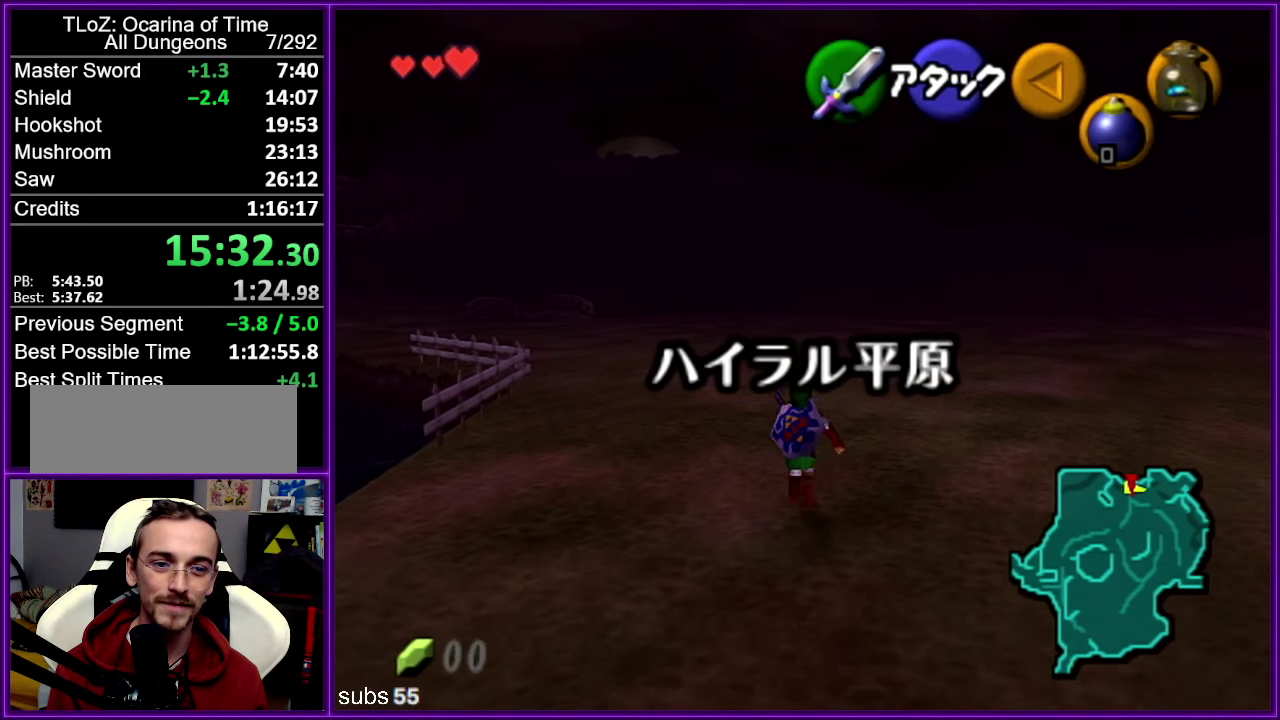
{"buttons": ["Z"], "left_stick": "down", "events": [[84, "left_stick", "down"], [200, "Z", "down"]]}
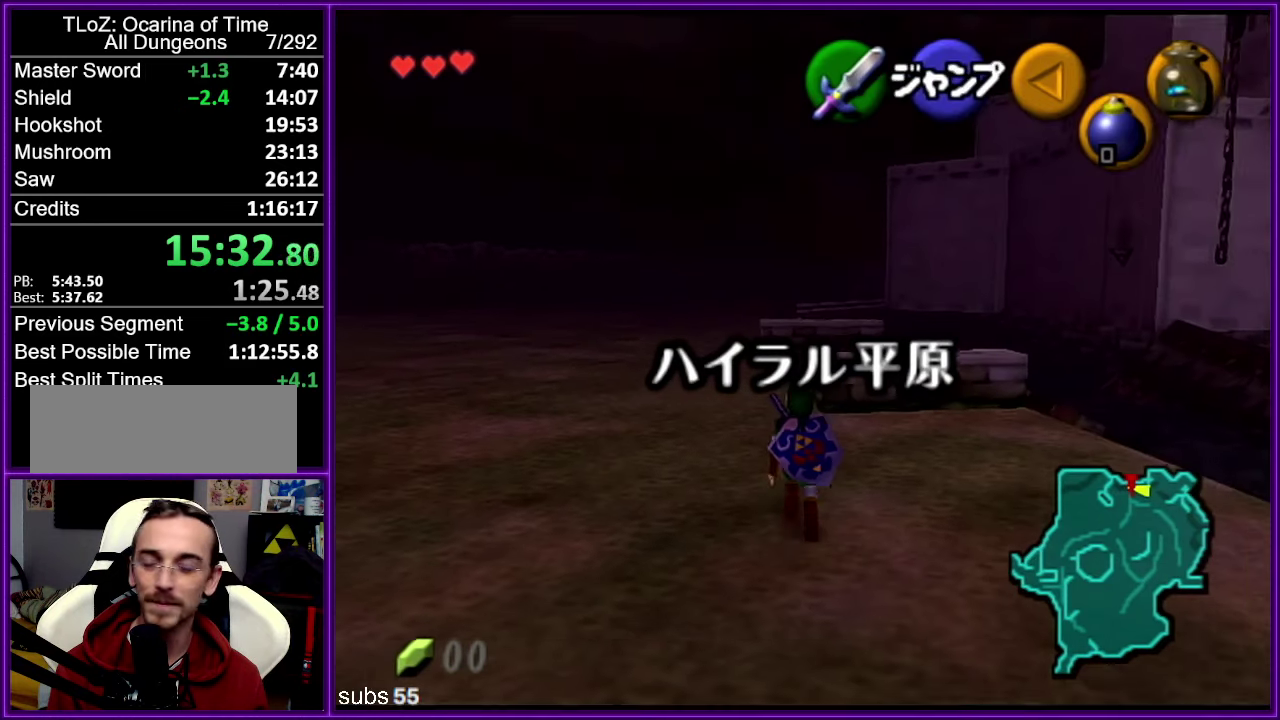
{"buttons": ["Z"], "left_stick": "down", "events": []}
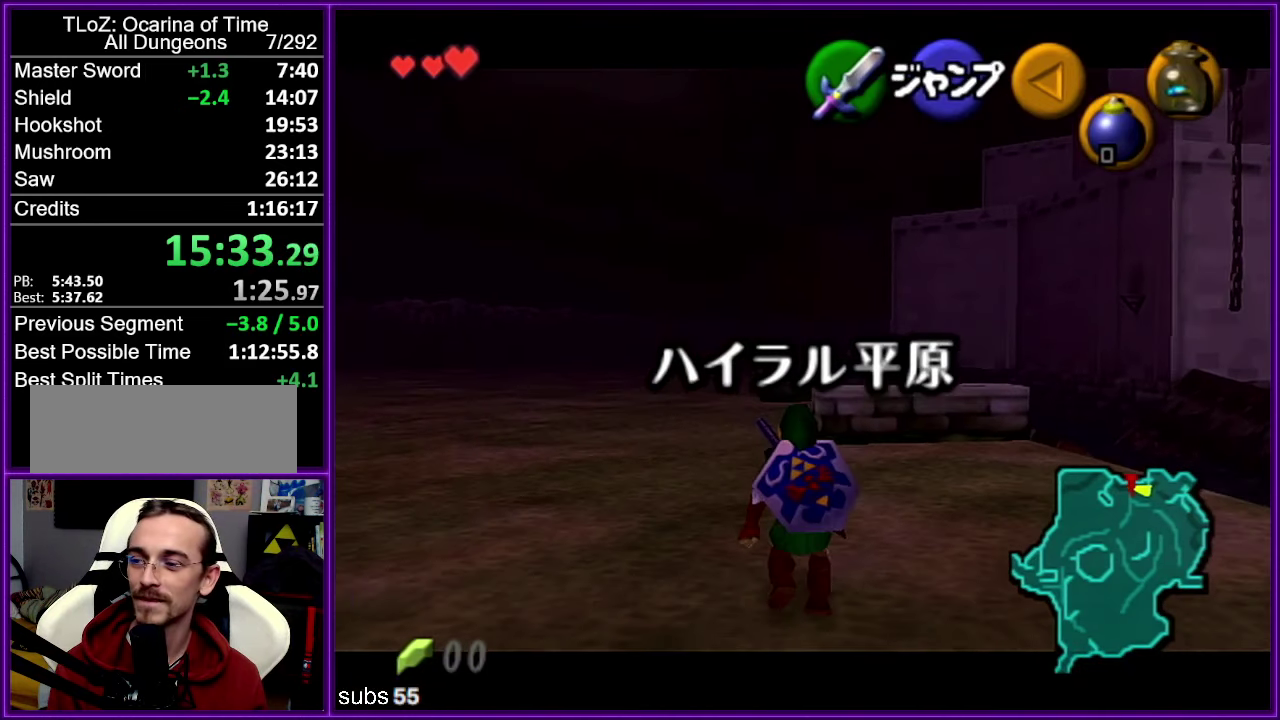
{"buttons": ["Z"], "left_stick": "down", "events": []}
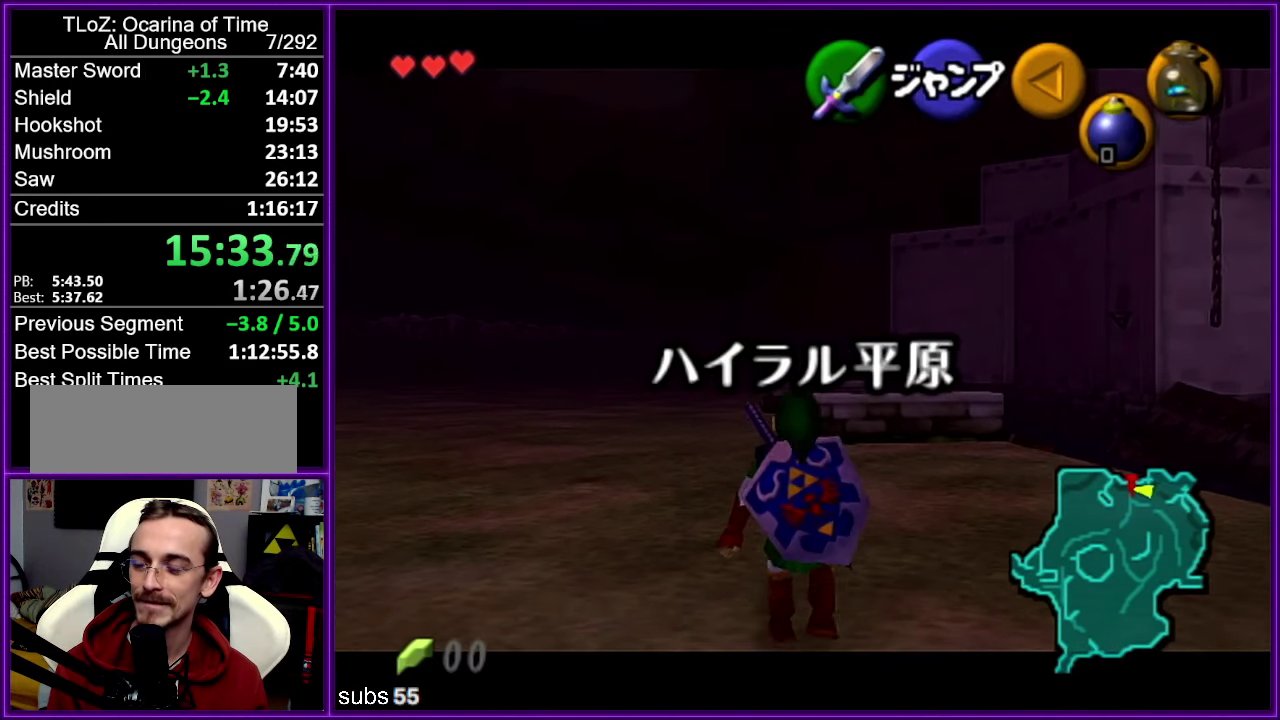
{"buttons": ["Z"], "left_stick": "down", "events": []}
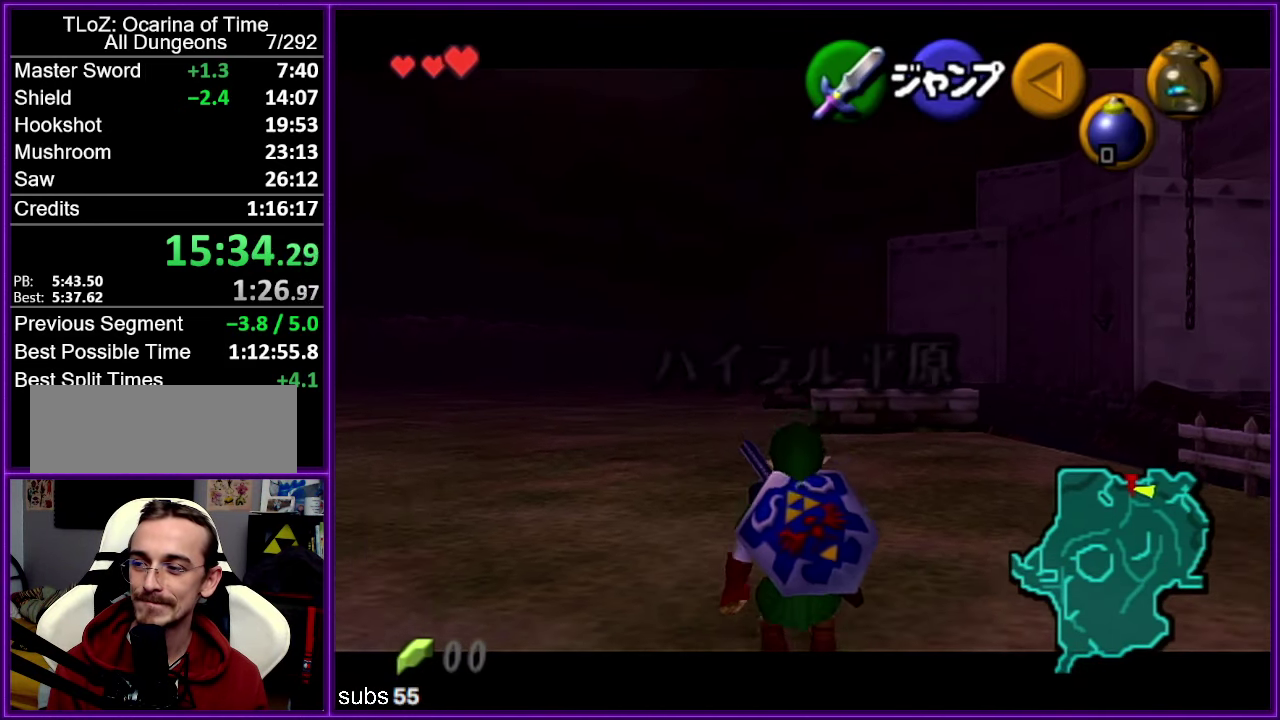
{"buttons": ["Z"], "left_stick": "down", "events": []}
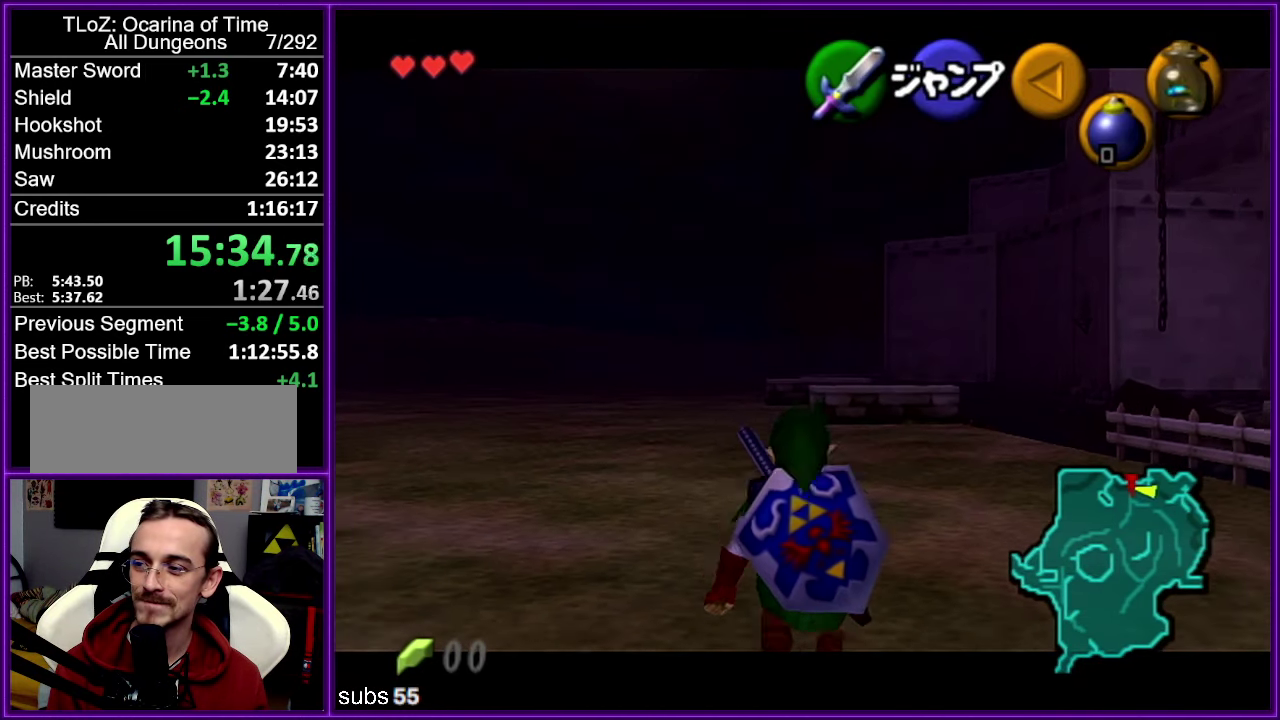
{"buttons": ["Z"], "left_stick": "down", "events": []}
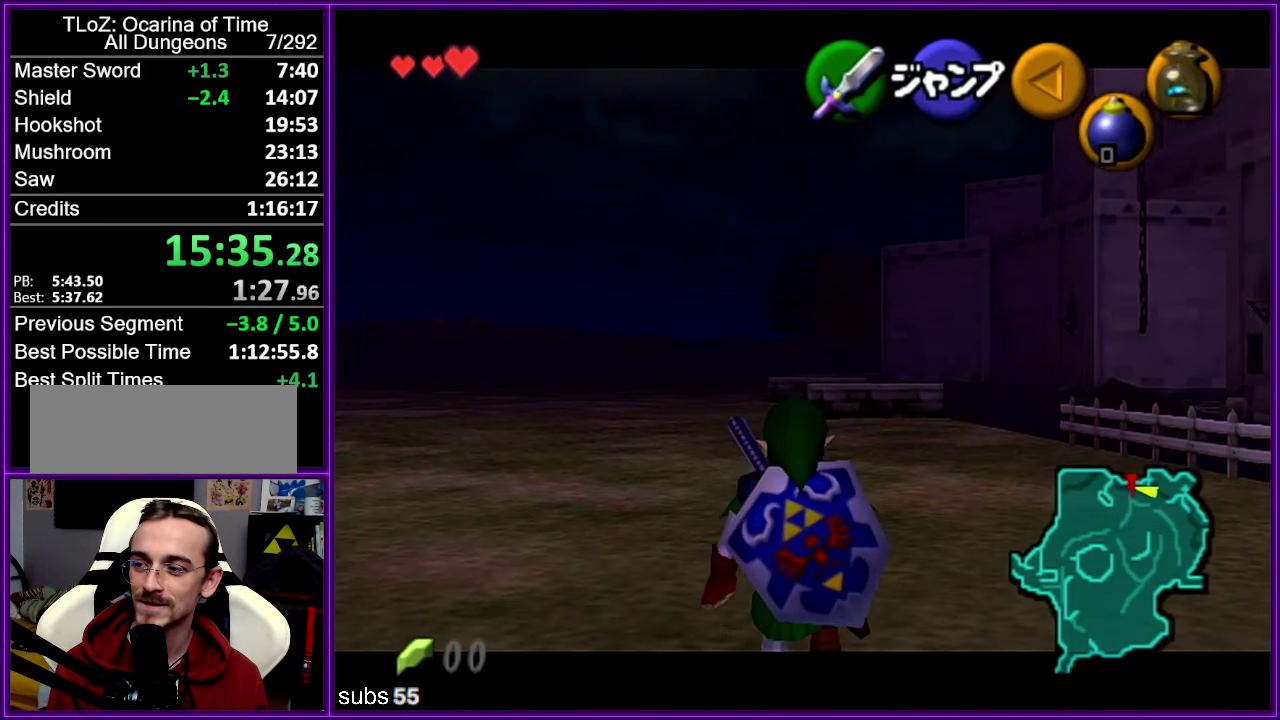
{"buttons": ["Z"], "left_stick": "down", "events": []}
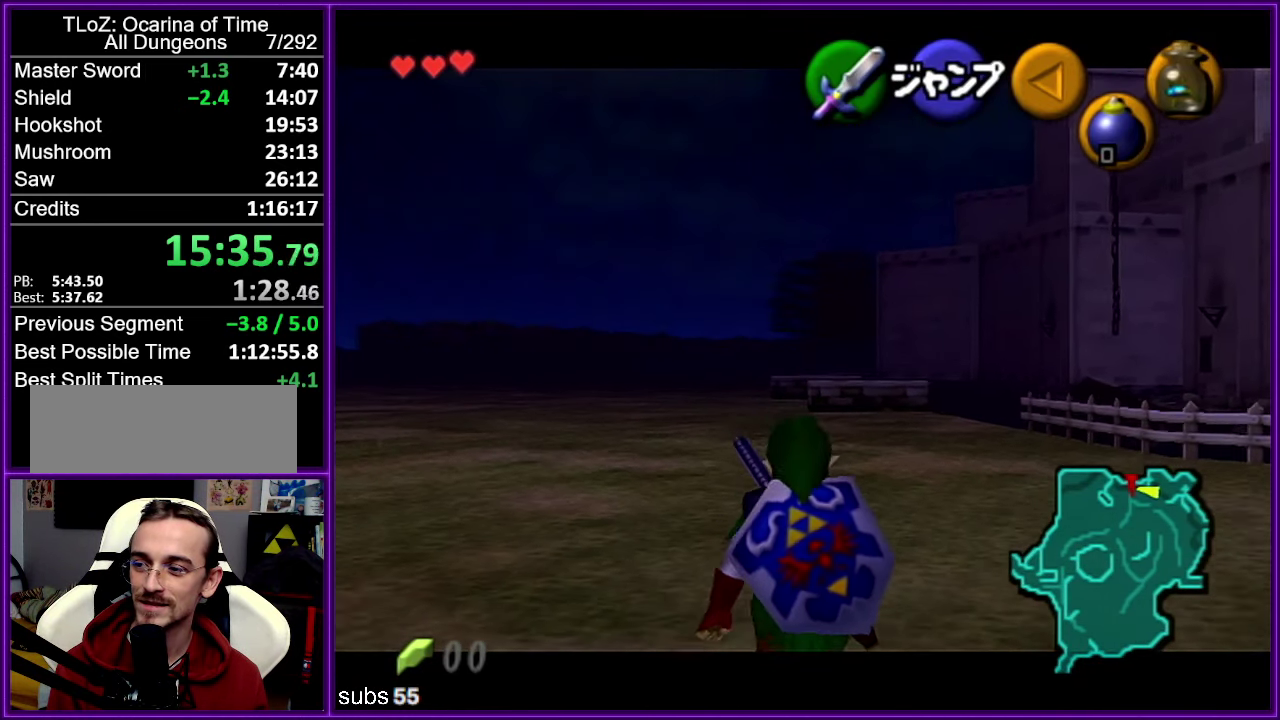
{"buttons": ["Z"], "left_stick": "down", "events": []}
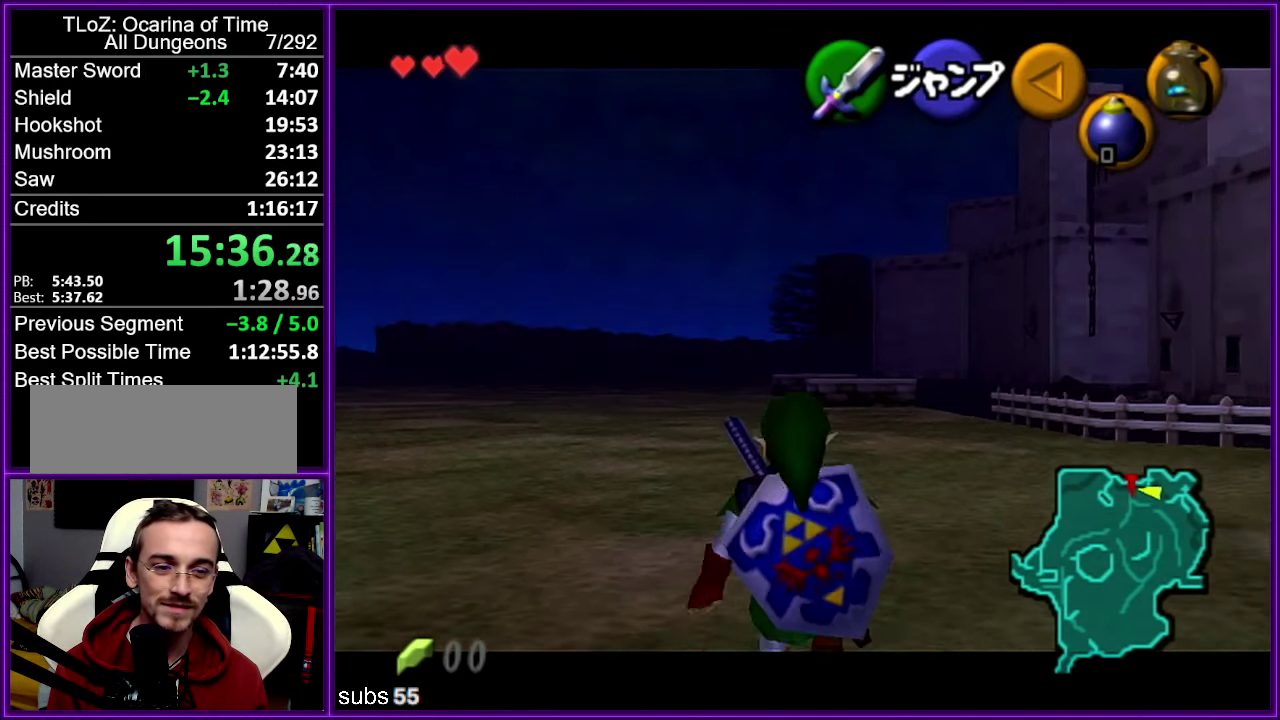
{"buttons": ["Z"], "left_stick": "down", "events": []}
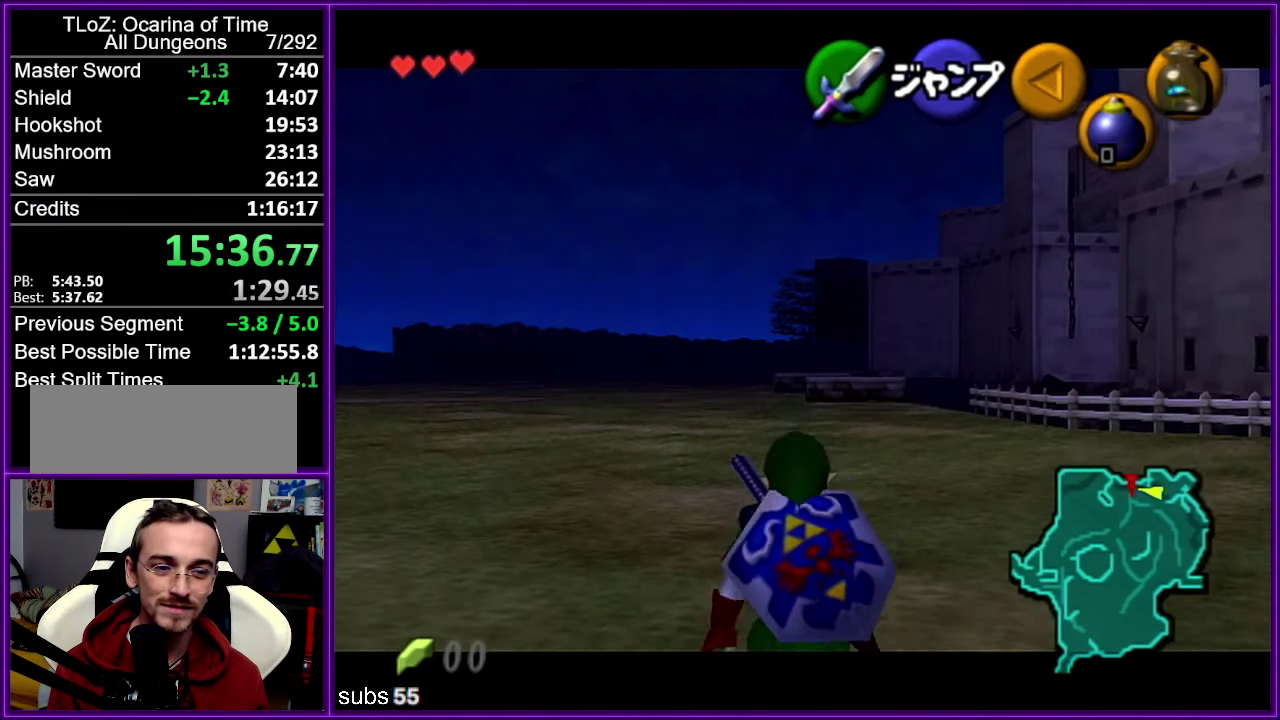
{"buttons": ["Z"], "left_stick": "down", "events": []}
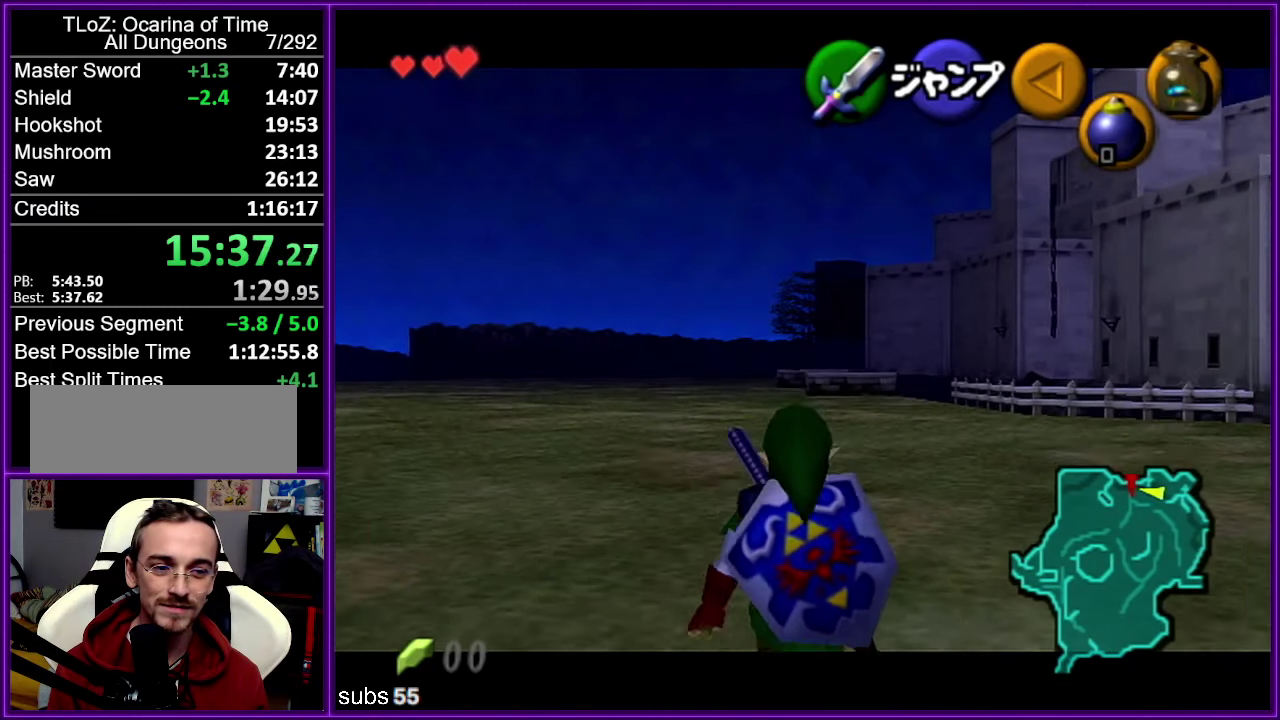
{"buttons": ["Z"], "left_stick": "down", "events": []}
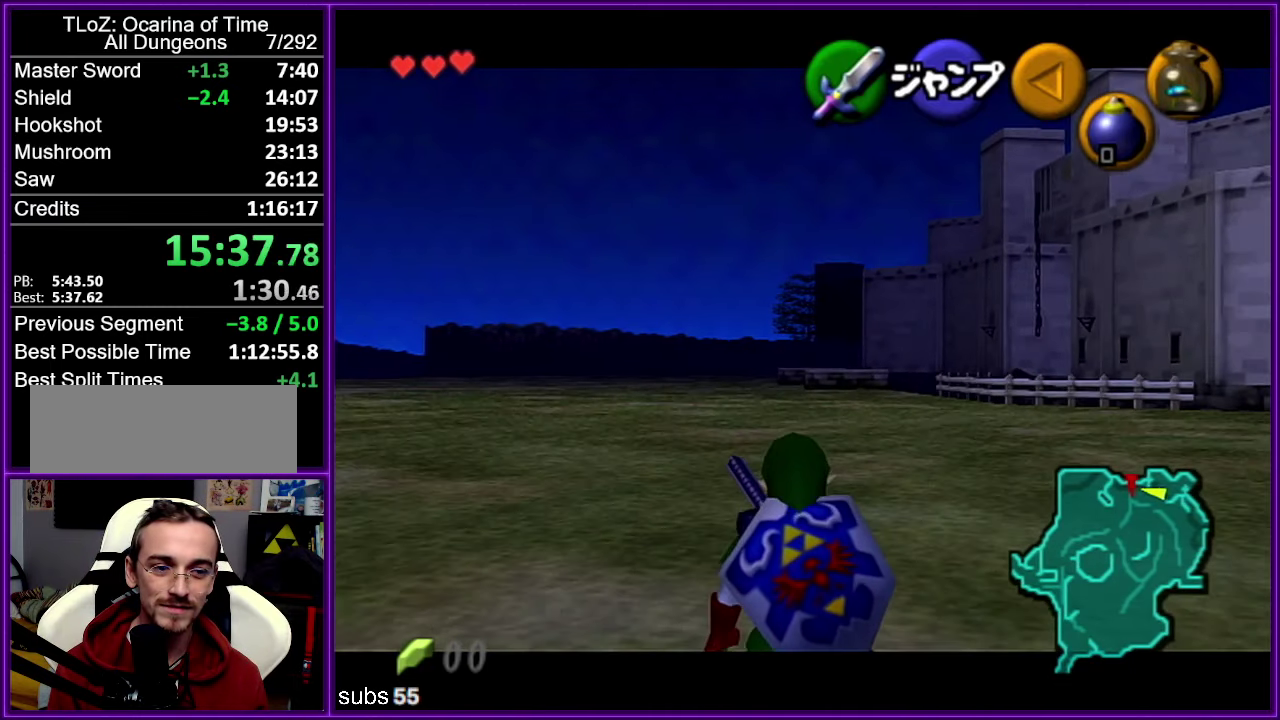
{"buttons": ["Z"], "left_stick": "down", "events": []}
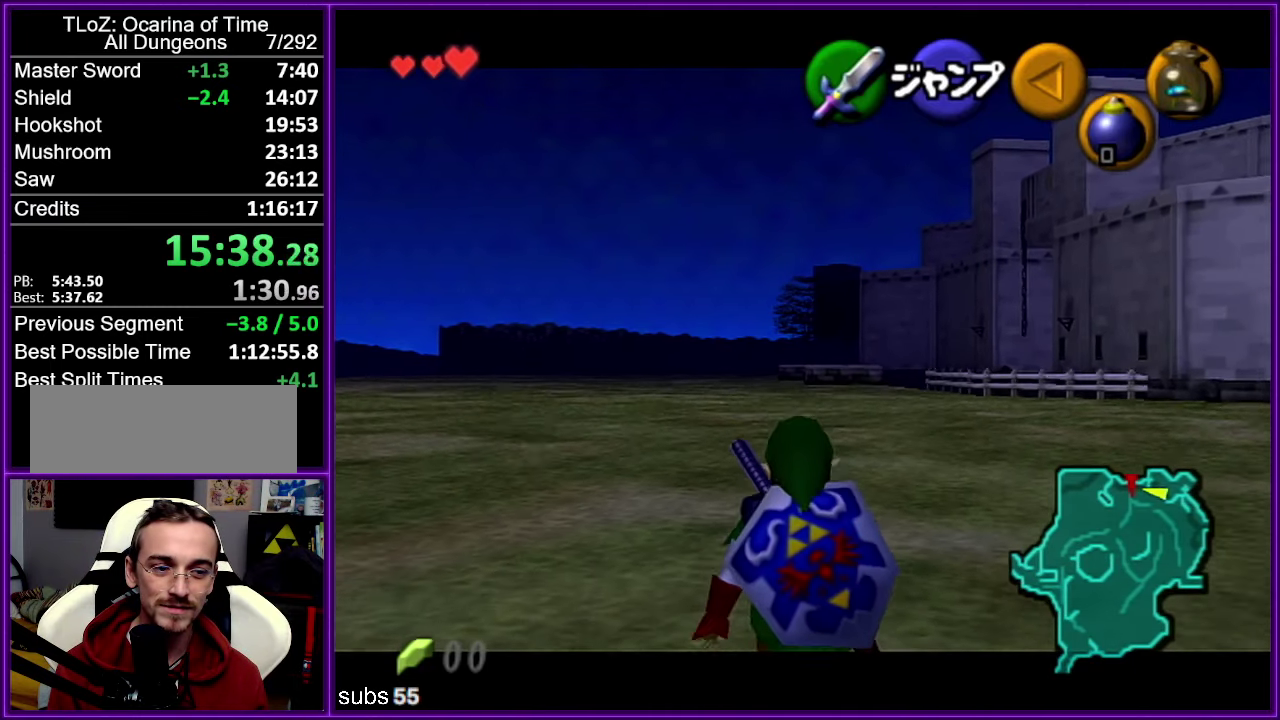
{"buttons": ["Z"], "left_stick": "down", "events": []}
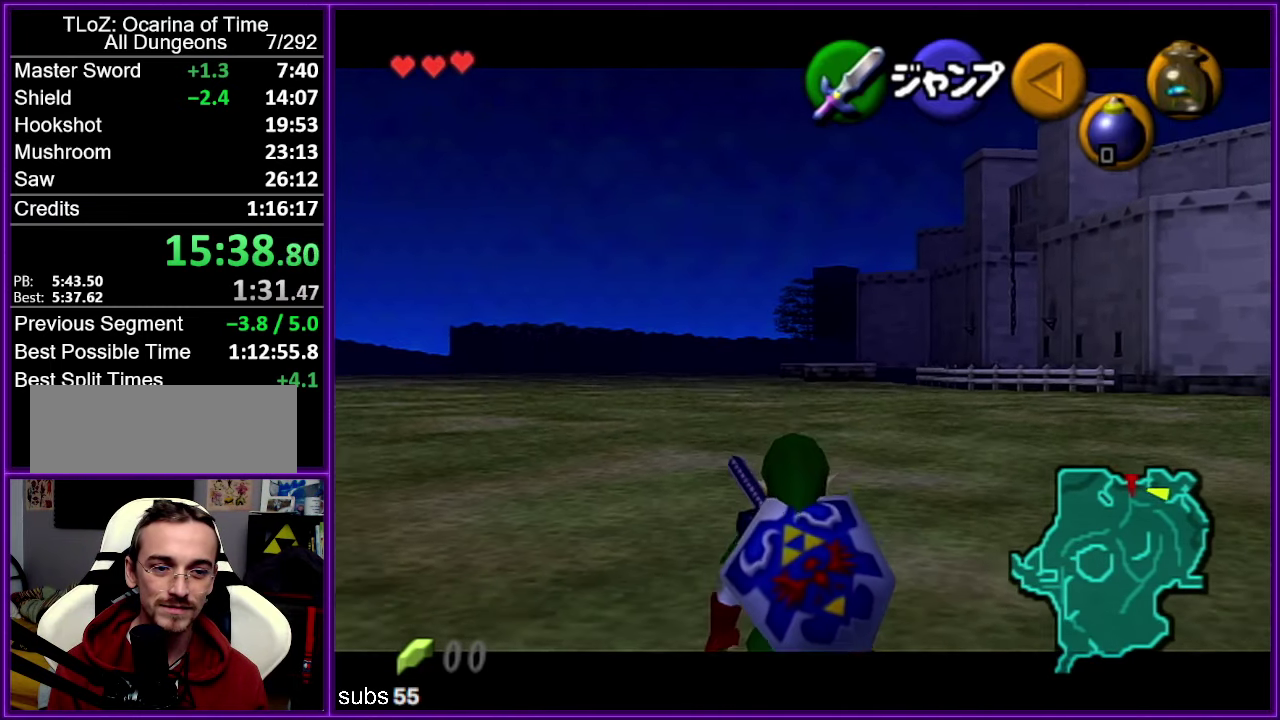
{"buttons": ["Z"], "left_stick": "down", "events": []}
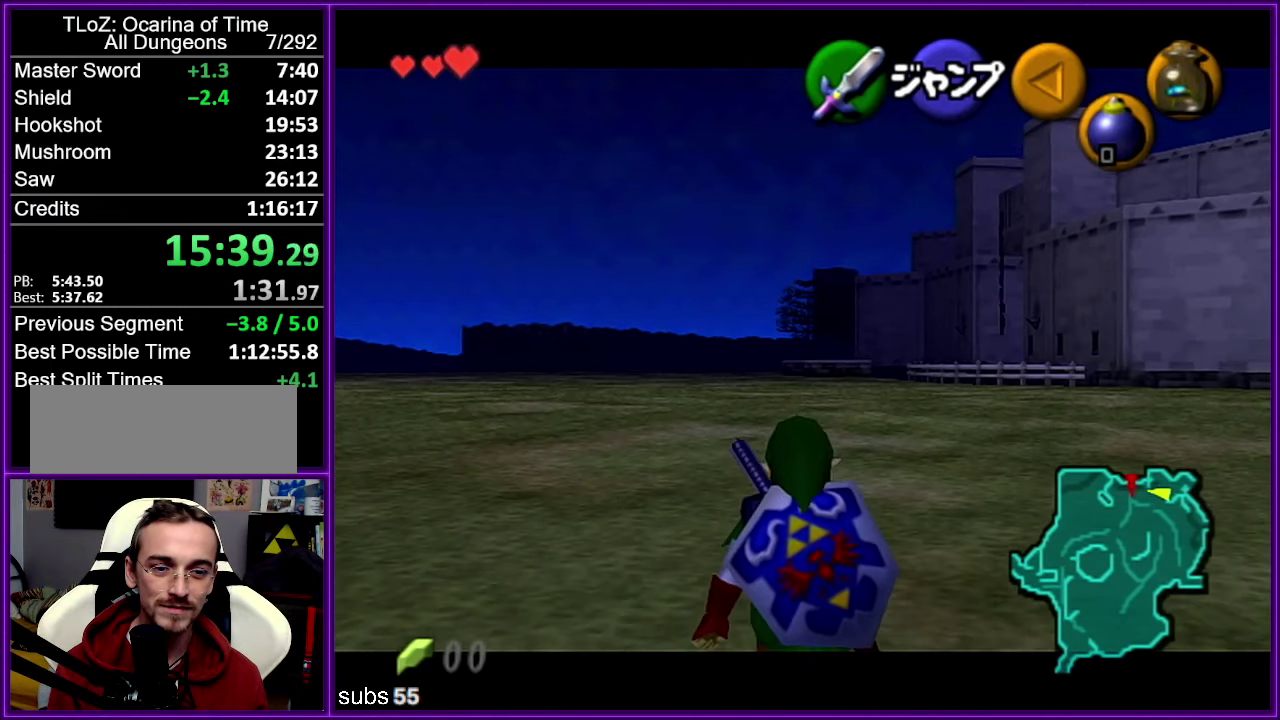
{"buttons": ["A", "Z"], "left_stick": "down", "events": [[283, "Z", "up"], [416, "A", "down"], [483, "Z", "down"]]}
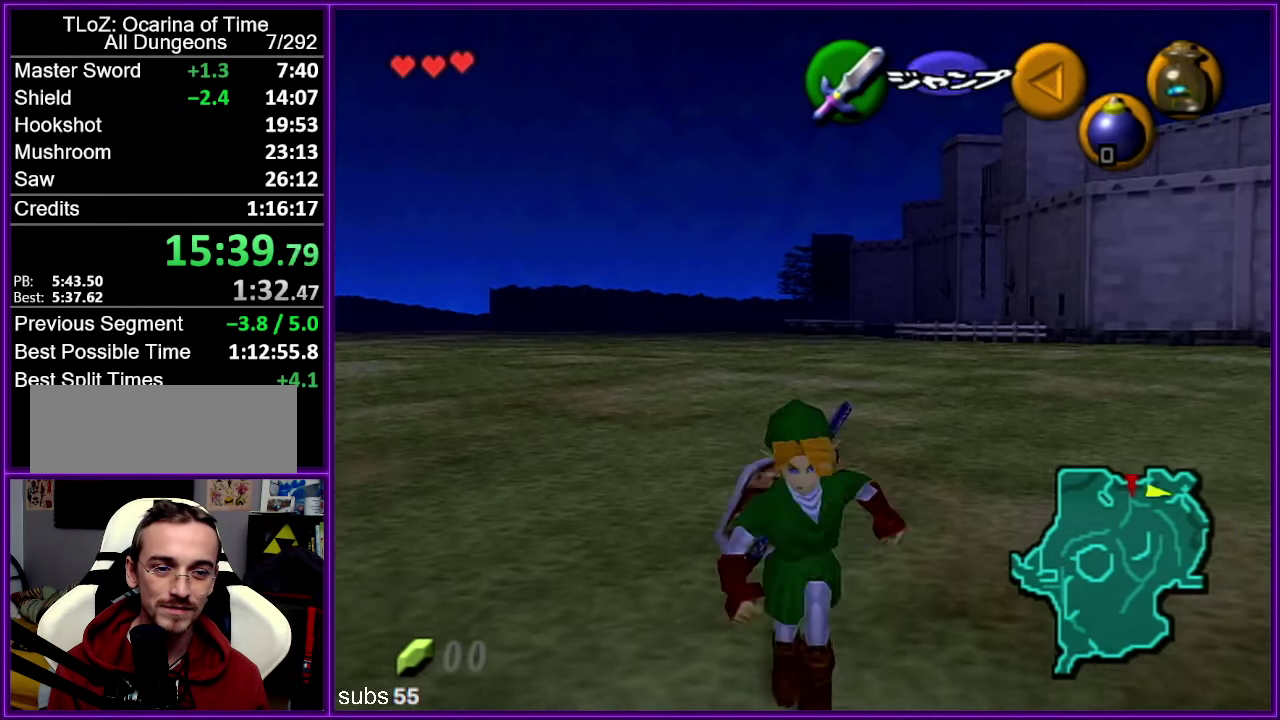
{"buttons": [], "left_stick": "up", "events": [[66, "A", "up"], [66, "left_stick", "up"], [216, "Z", "up"]]}